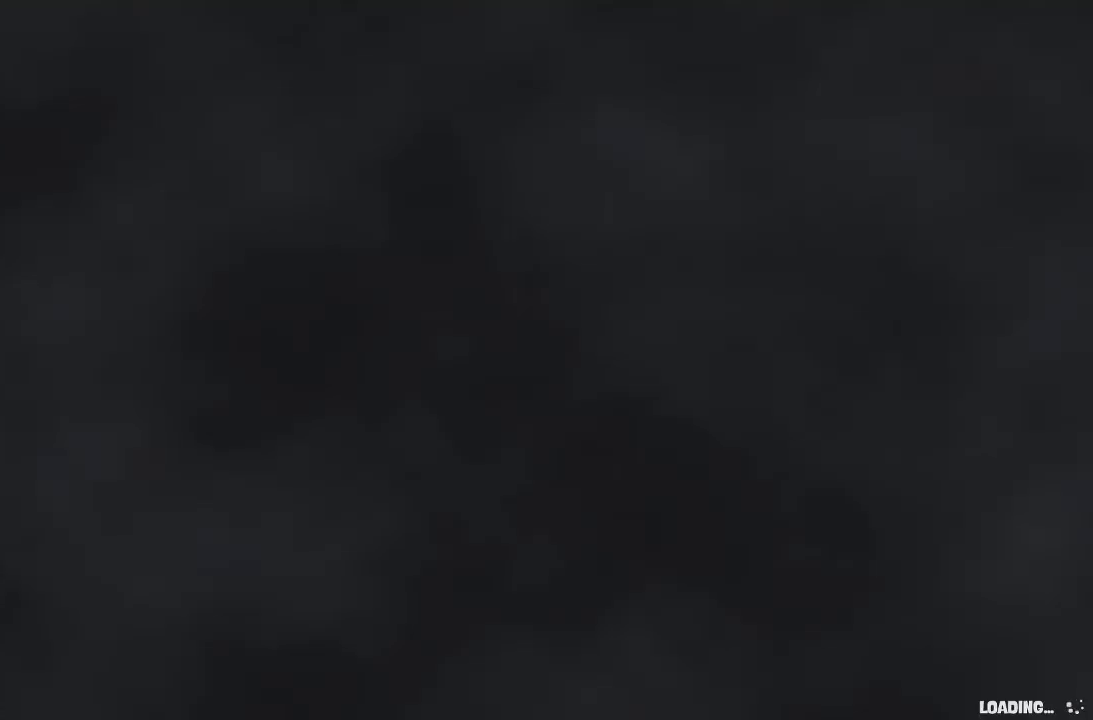
Gameplay with a controller (Xbox layout); each line is a JSON object with the inputs held at the frame after it. "events" lists button and stick changes between this image and that frame as [ms after this image, input, new state], when the widget could be followed in between. Not read: DPAD_DOWN DPAD_LEFT DPAD_RIGHT DPAD_UP L3 R3.
{"buttons": [], "left_stick": "down-right", "right_stick": "center", "events": [[233, "left_stick", "down-right"]]}
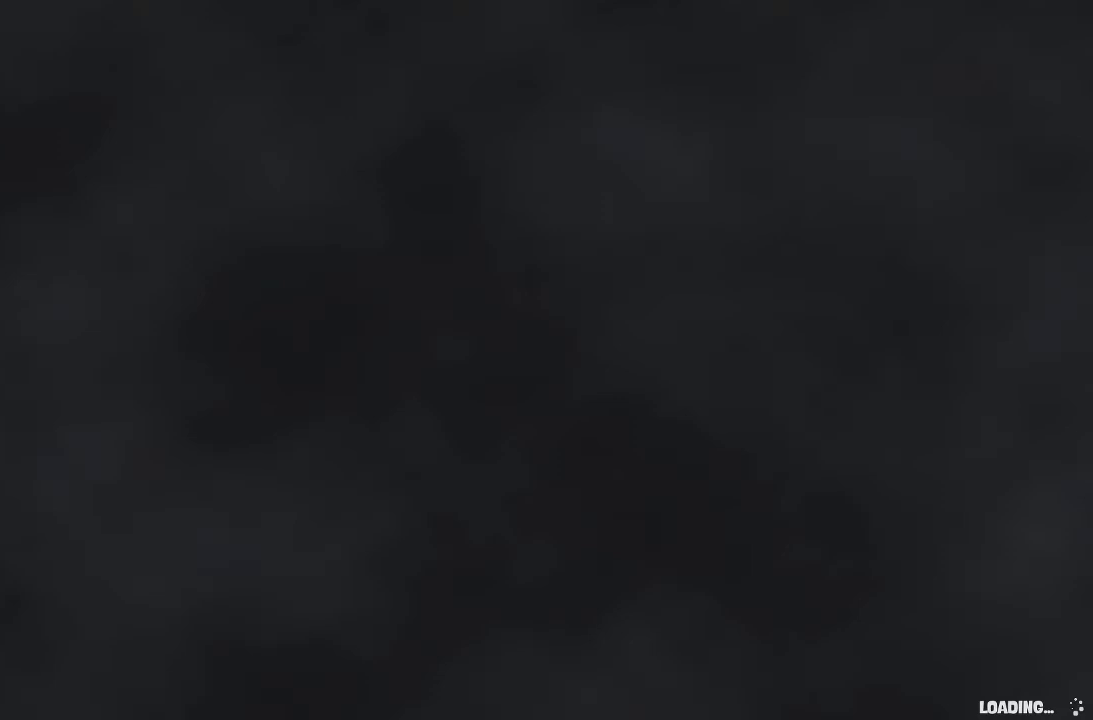
{"buttons": [], "left_stick": "down-right", "right_stick": "right", "events": [[433, "right_stick", "right"]]}
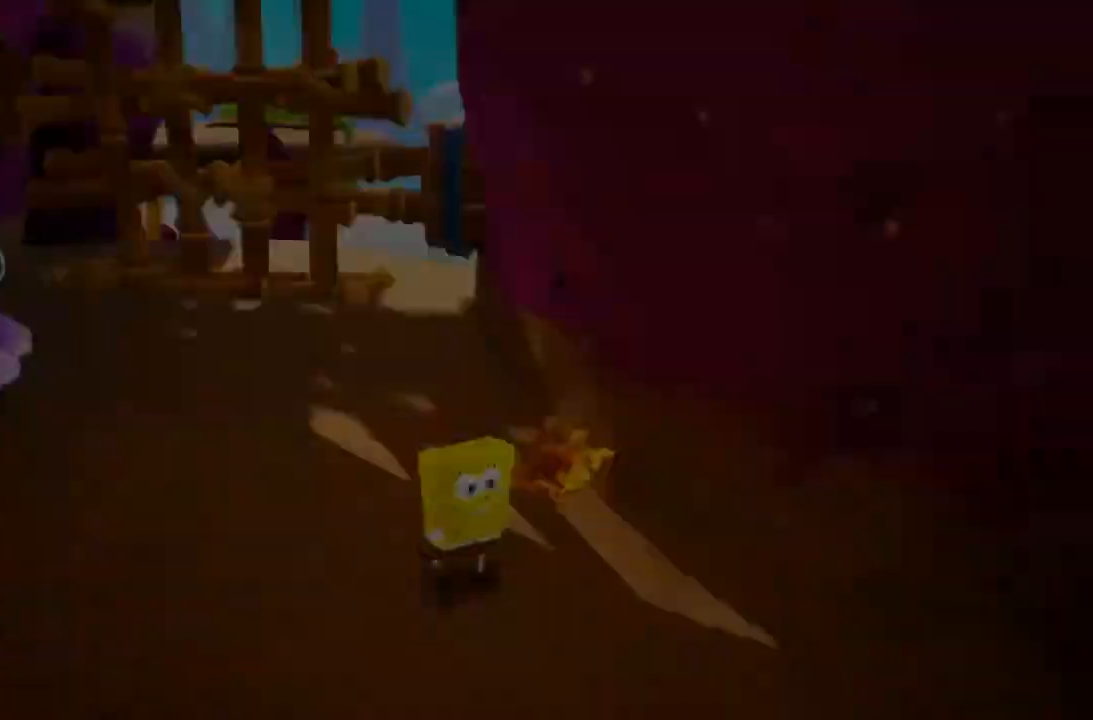
{"buttons": [], "left_stick": "up-right", "right_stick": "right"}
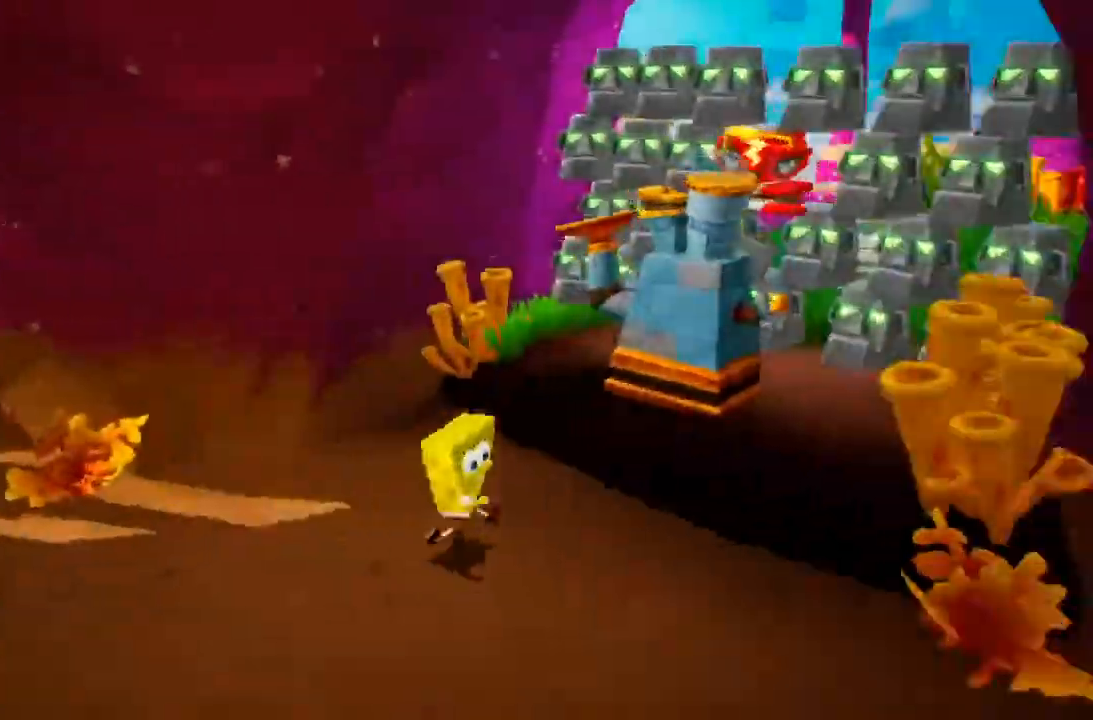
{"buttons": [], "left_stick": "up-right", "right_stick": "center", "events": [[200, "right_stick", "down-right"], [400, "right_stick", "center"]]}